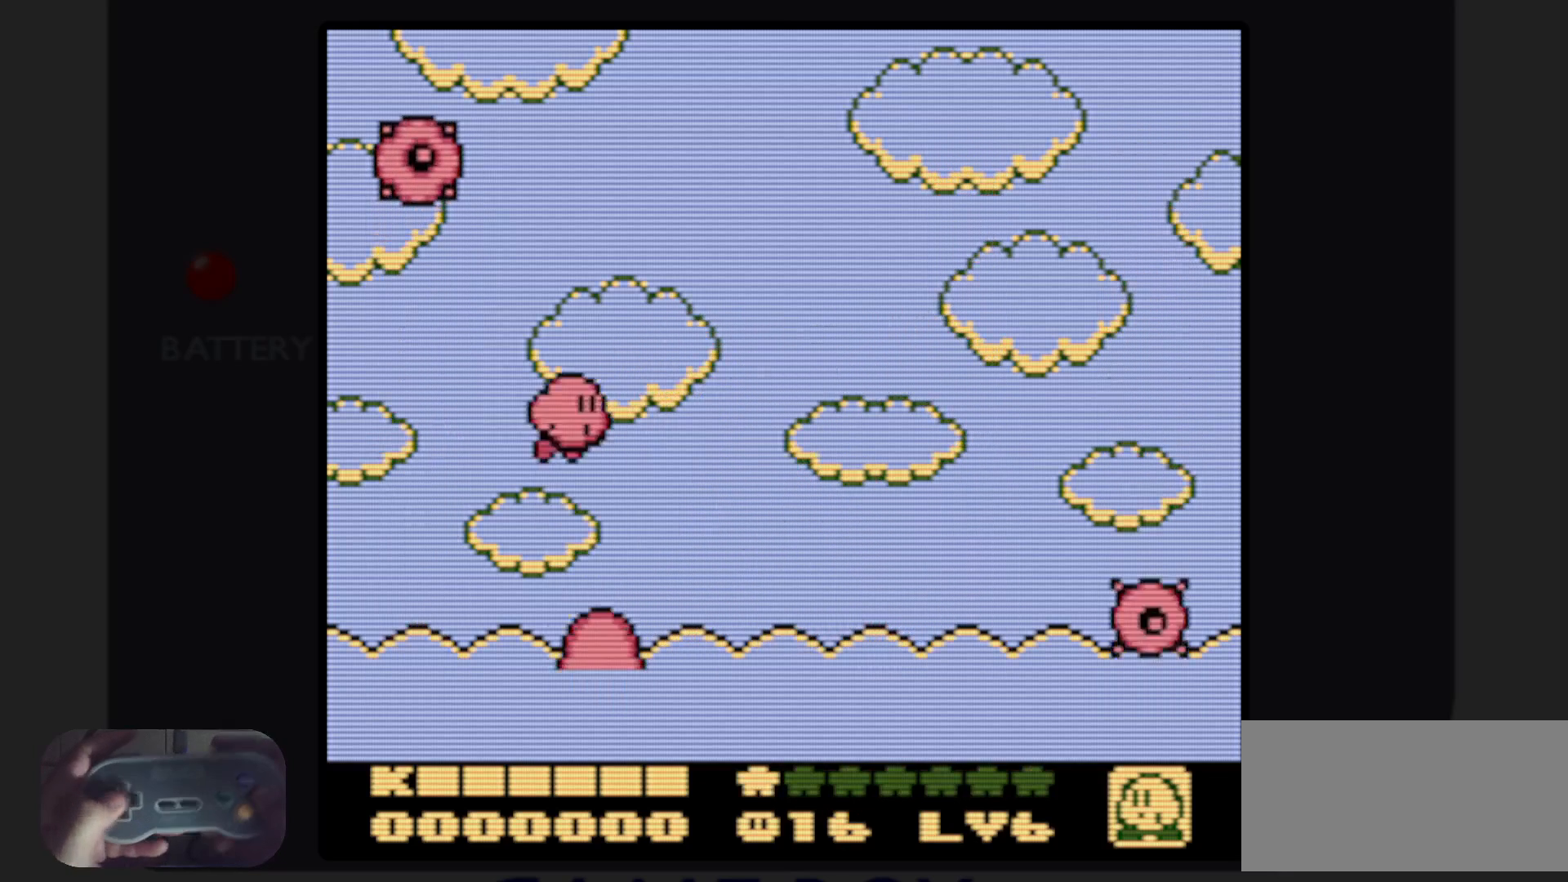
Gameplay with a controller (Nintendo layout); each line is a JSON object with the inputs held at the frame after it. "events" lists button and stick changes between this image and that frame as [ms after this image, input, new state], when the widget could be followed in between. Not read: L3 R3.
{"buttons": ["DPAD_RIGHT"], "events": [[500, "A", "up"]]}
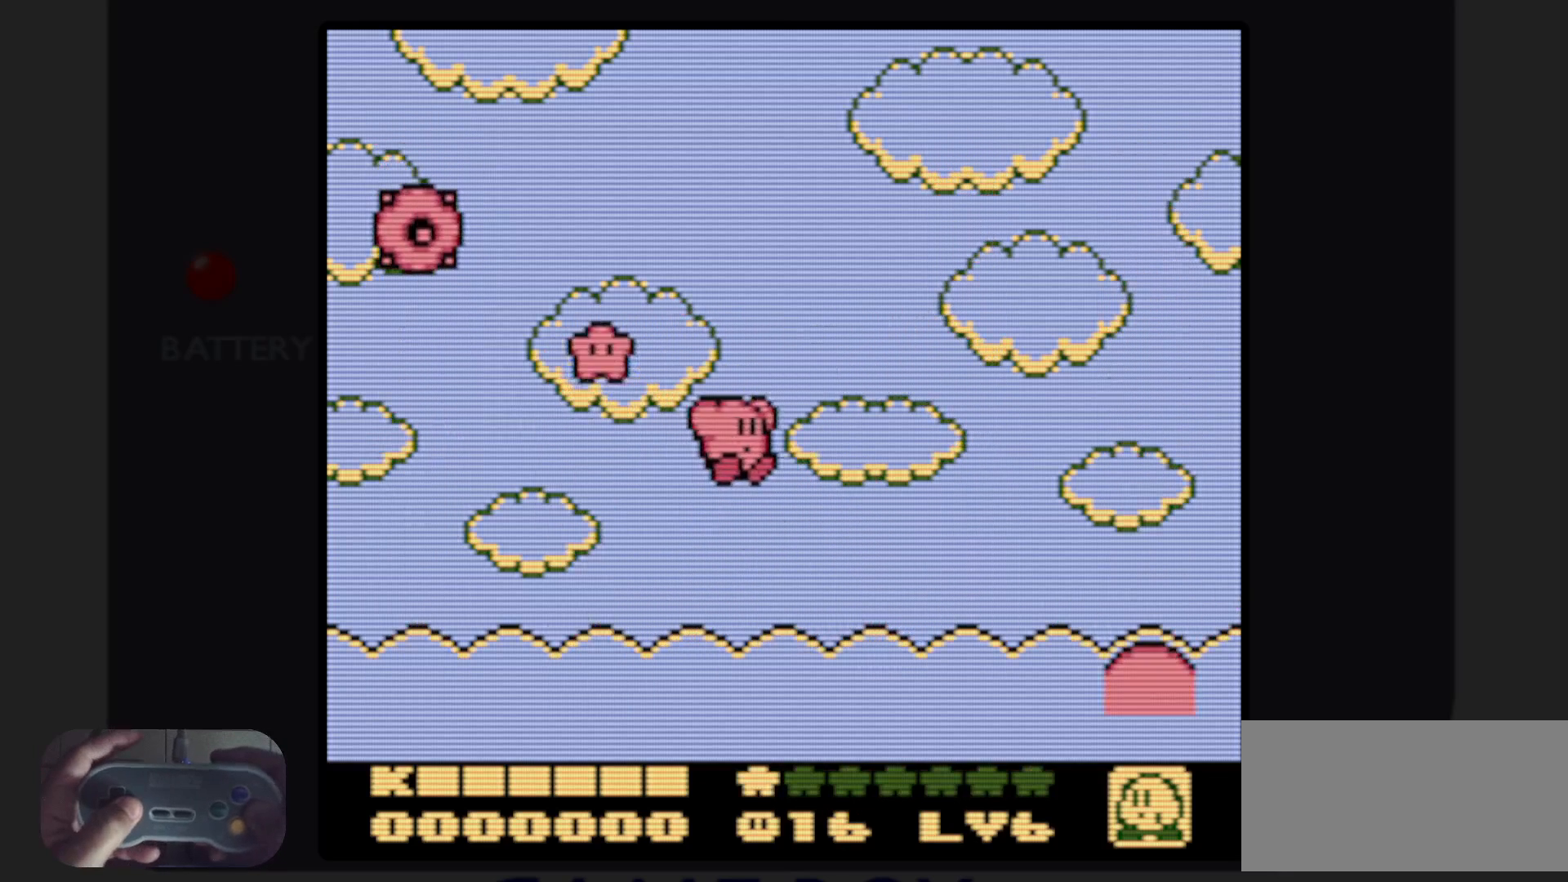
{"buttons": ["DPAD_LEFT"], "events": [[17, "DPAD_RIGHT", "up"], [200, "DPAD_LEFT", "down"]]}
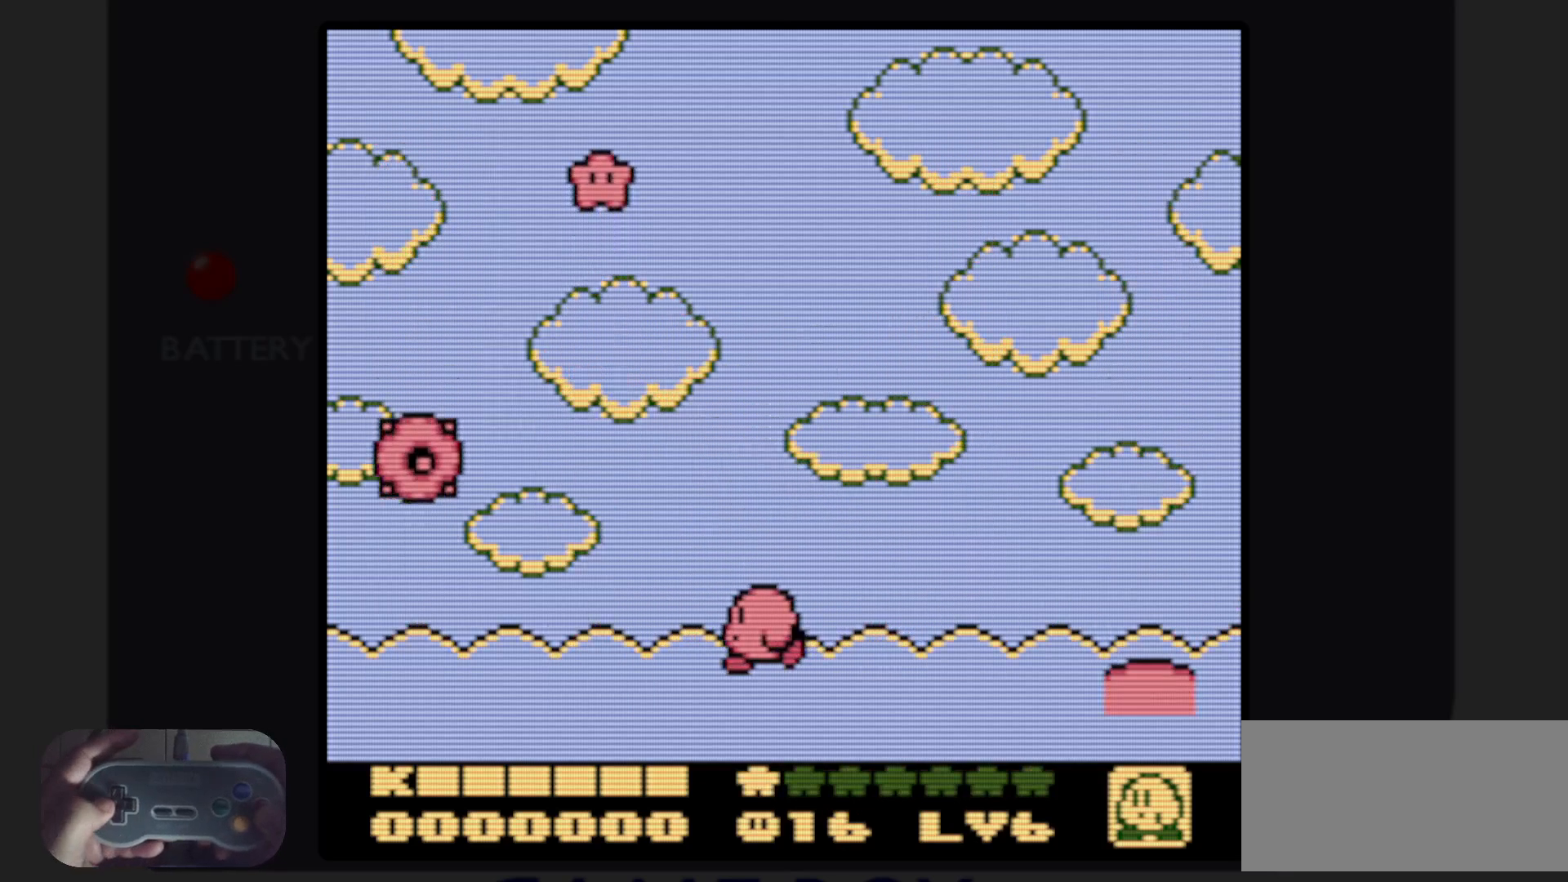
{"buttons": ["DPAD_LEFT"], "events": [[150, "DPAD_LEFT", "up"], [417, "DPAD_LEFT", "down"]]}
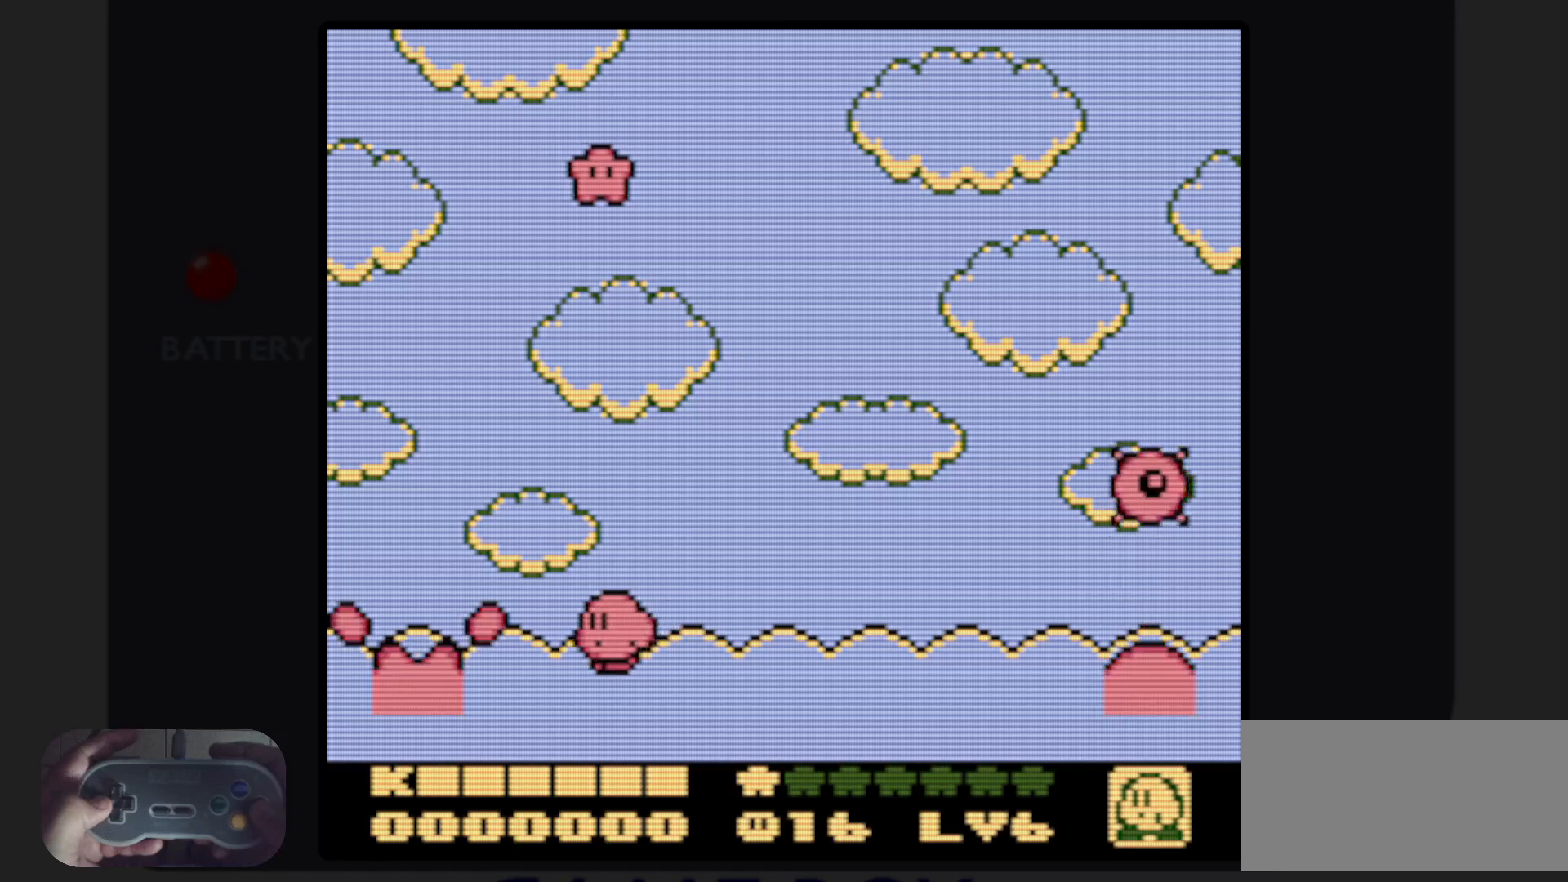
{"buttons": ["A", "DPAD_RIGHT"], "events": [[33, "DPAD_LEFT", "up"], [250, "A", "down"], [400, "DPAD_RIGHT", "down"]]}
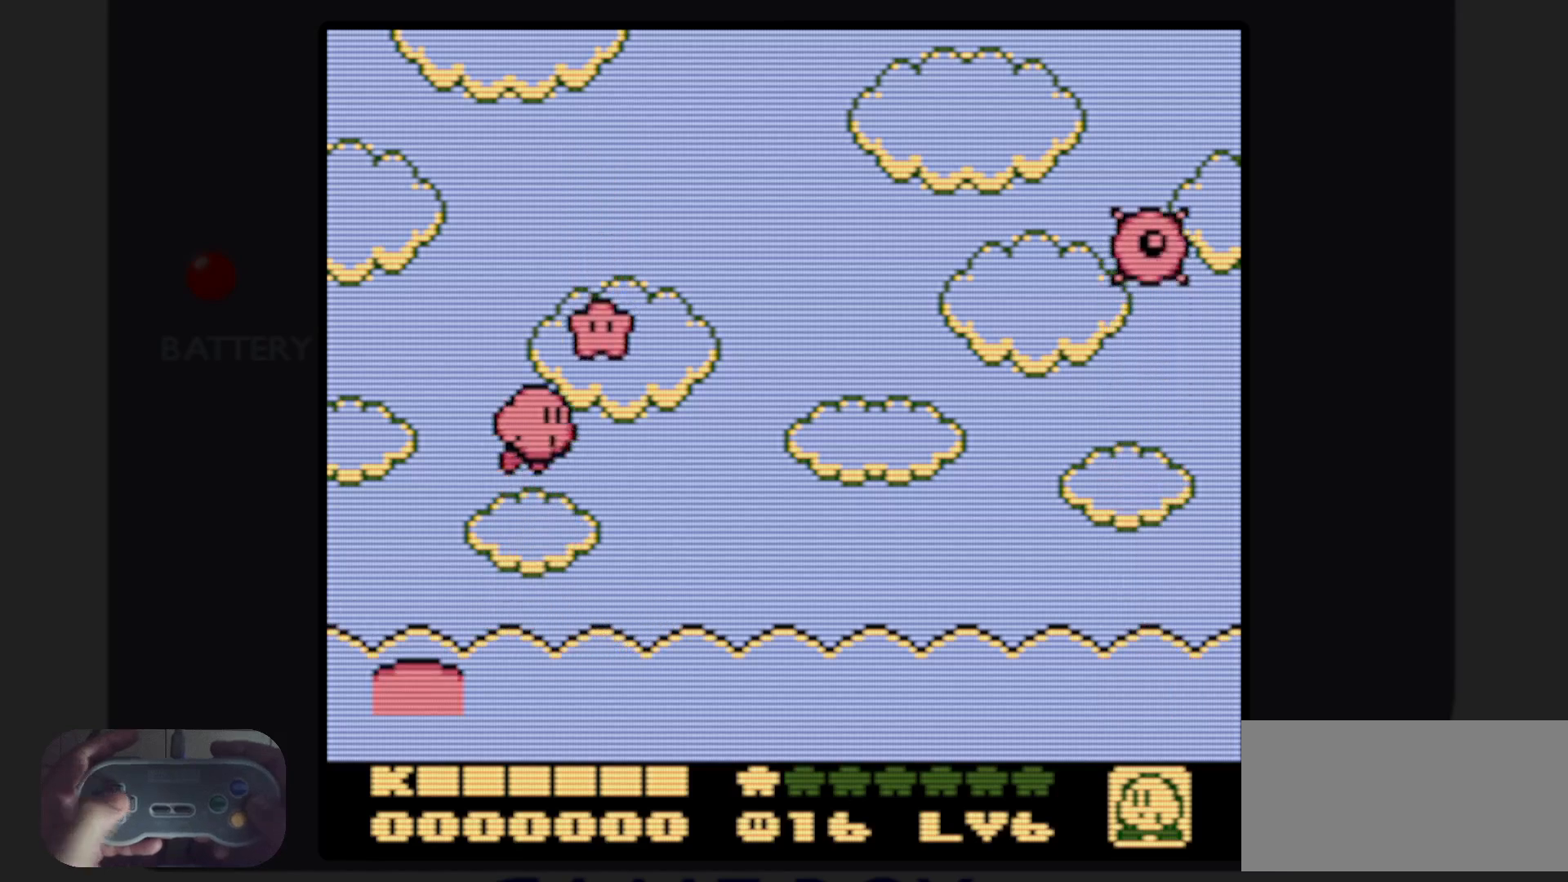
{"buttons": ["DPAD_LEFT"], "events": [[283, "A", "up"], [333, "DPAD_RIGHT", "up"], [467, "DPAD_LEFT", "down"]]}
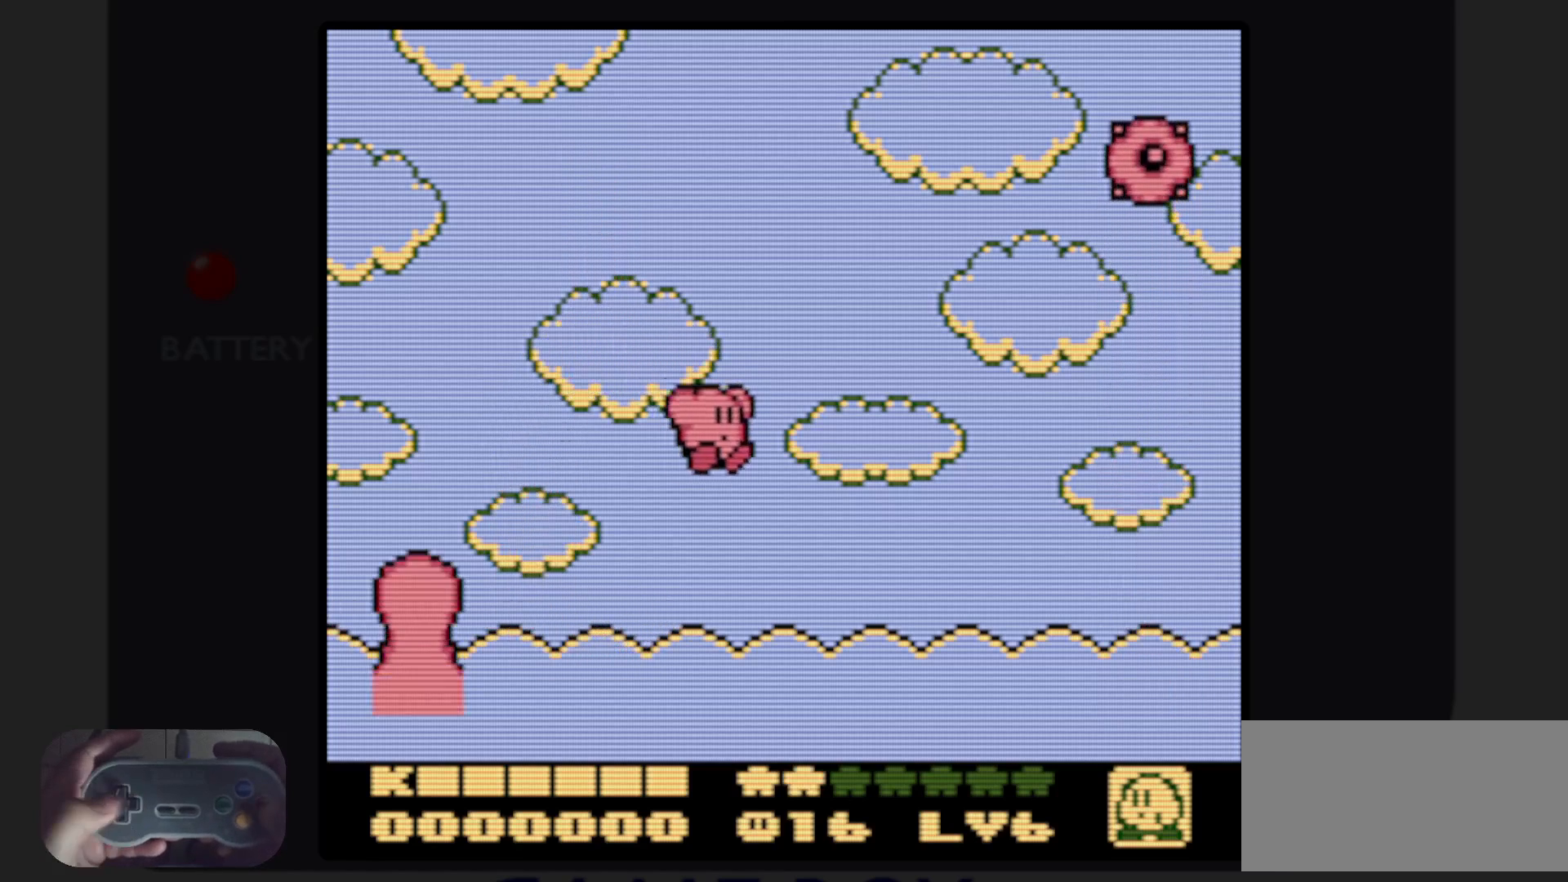
{"buttons": [], "events": [[483, "DPAD_LEFT", "up"]]}
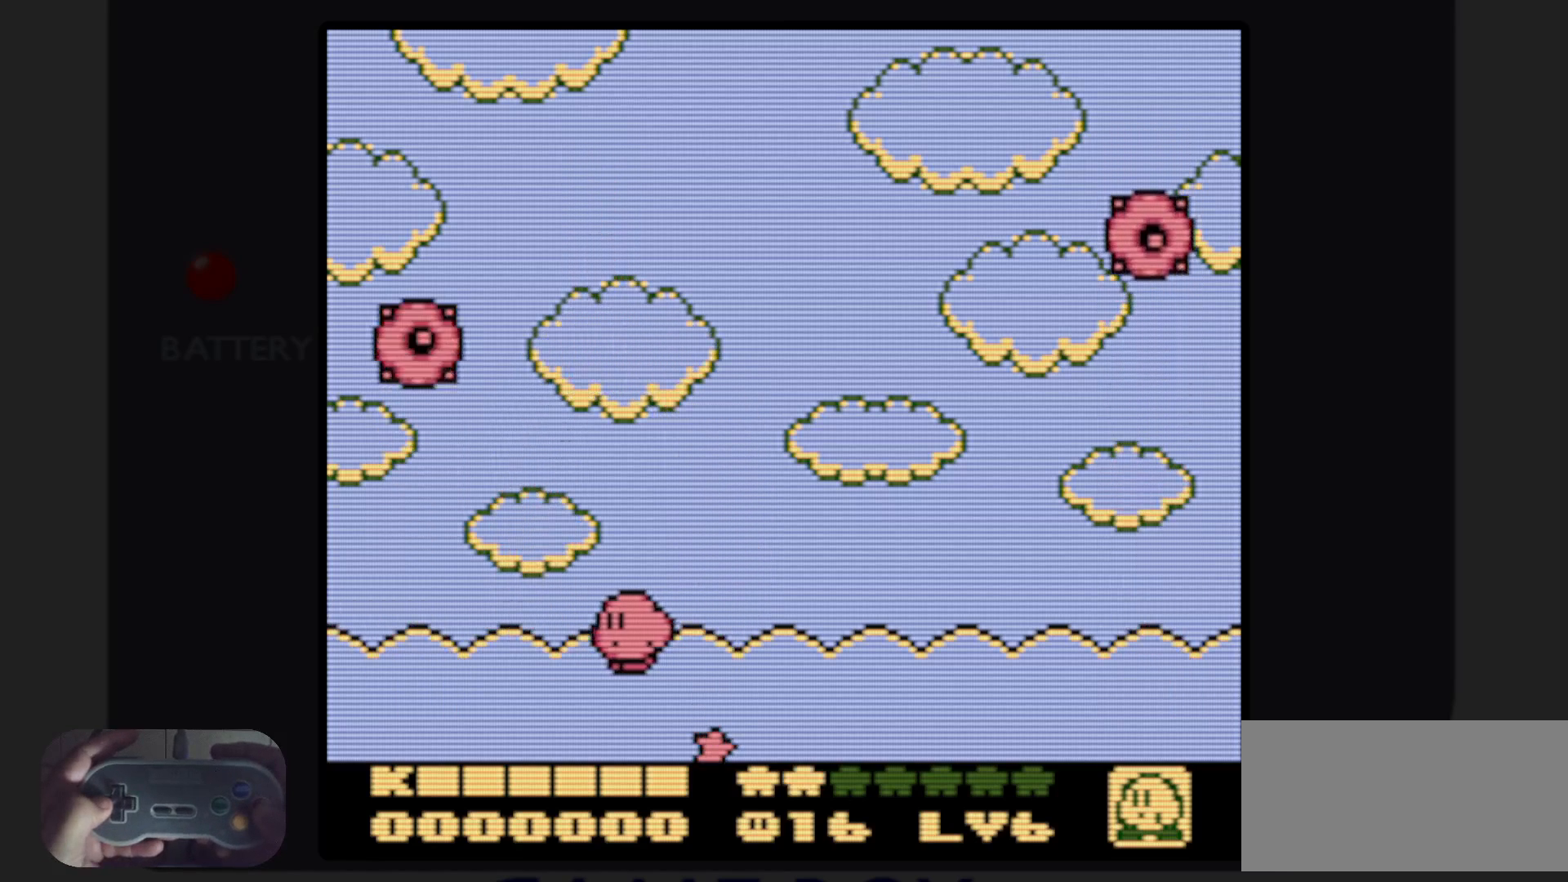
{"buttons": ["DPAD_LEFT"], "events": [[417, "DPAD_LEFT", "down"]]}
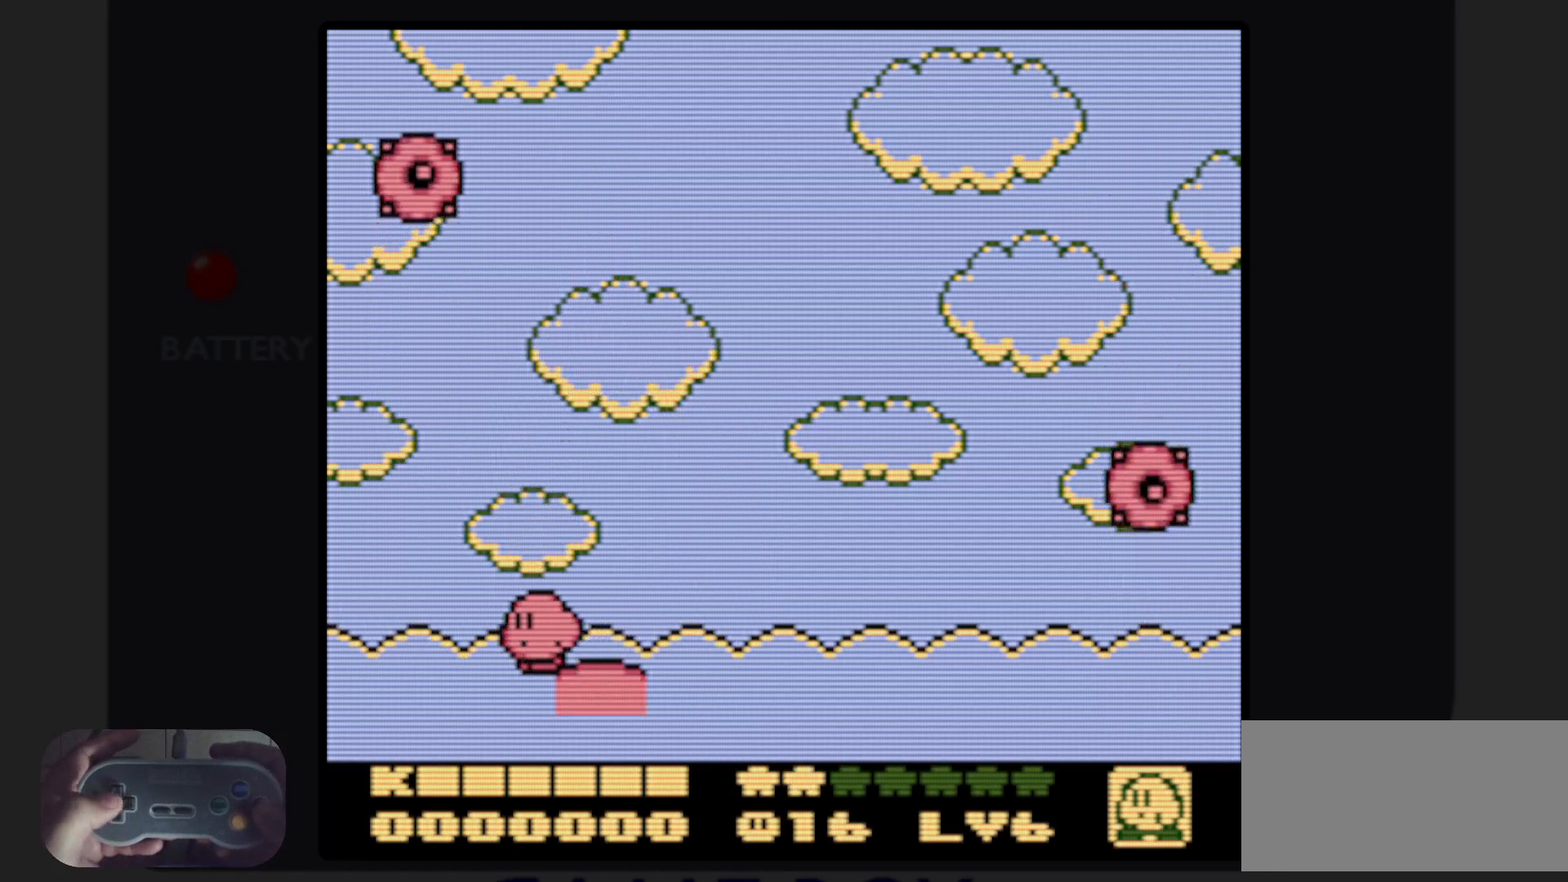
{"buttons": ["DPAD_RIGHT"], "events": [[100, "DPAD_LEFT", "up"], [467, "DPAD_RIGHT", "down"]]}
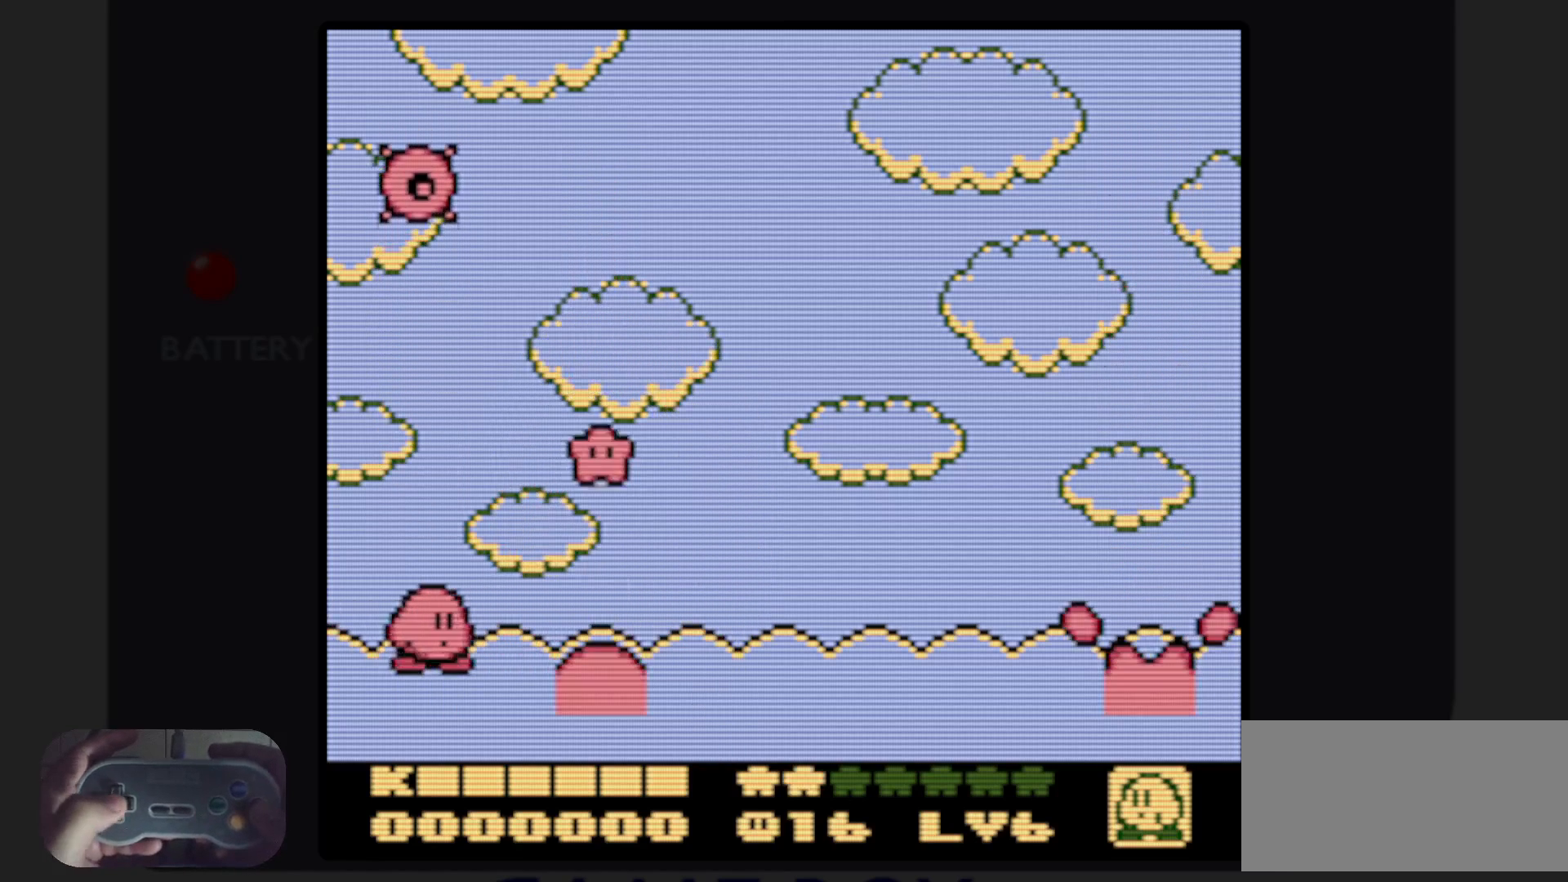
{"buttons": [], "events": [[333, "DPAD_RIGHT", "up"]]}
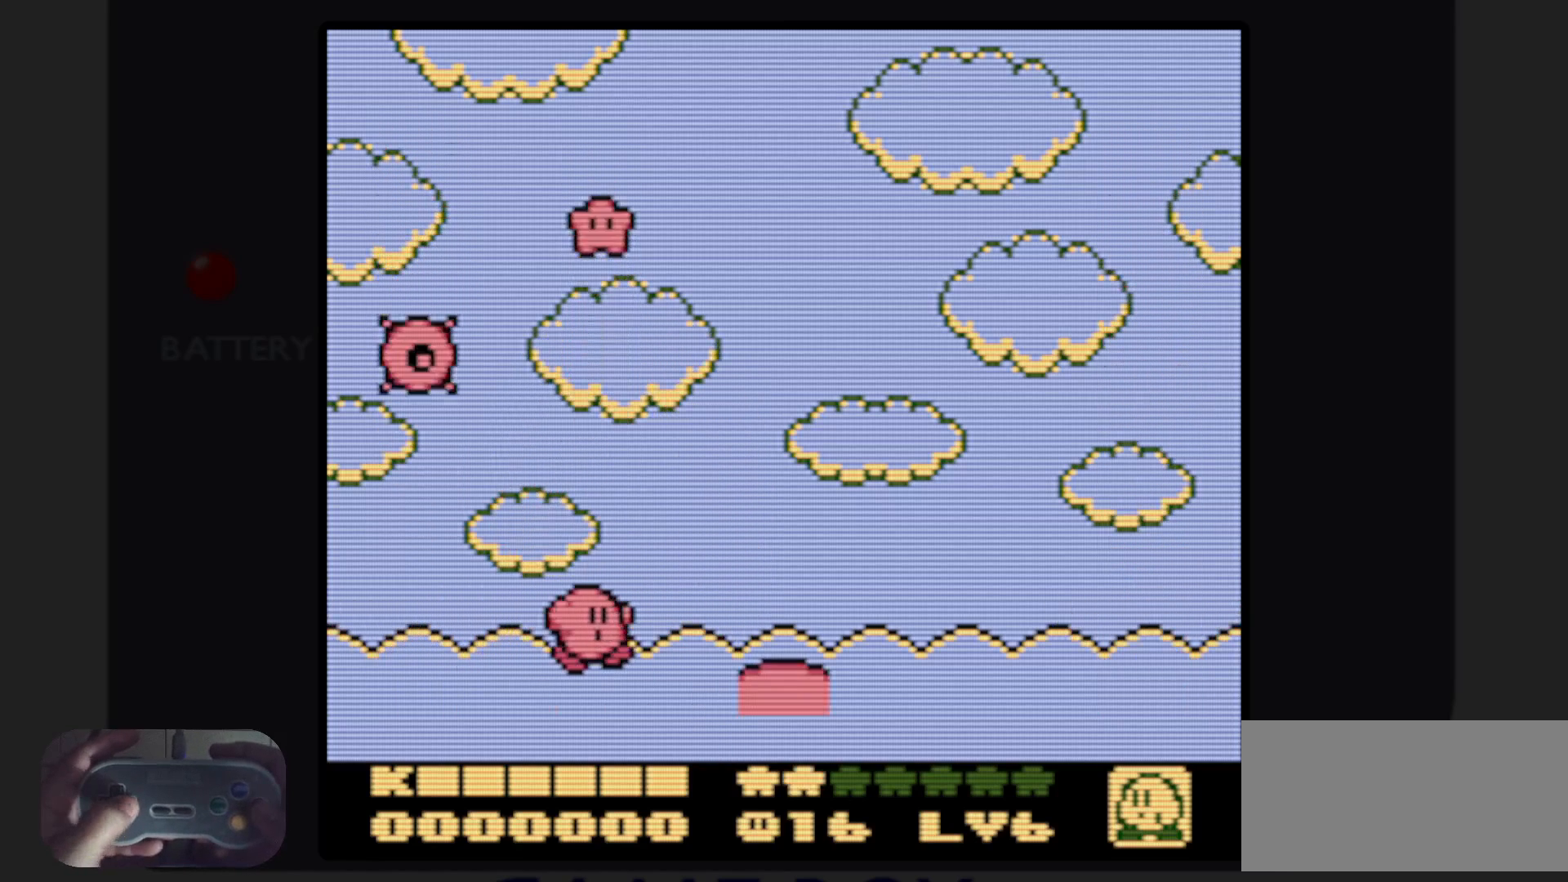
{"buttons": [], "events": []}
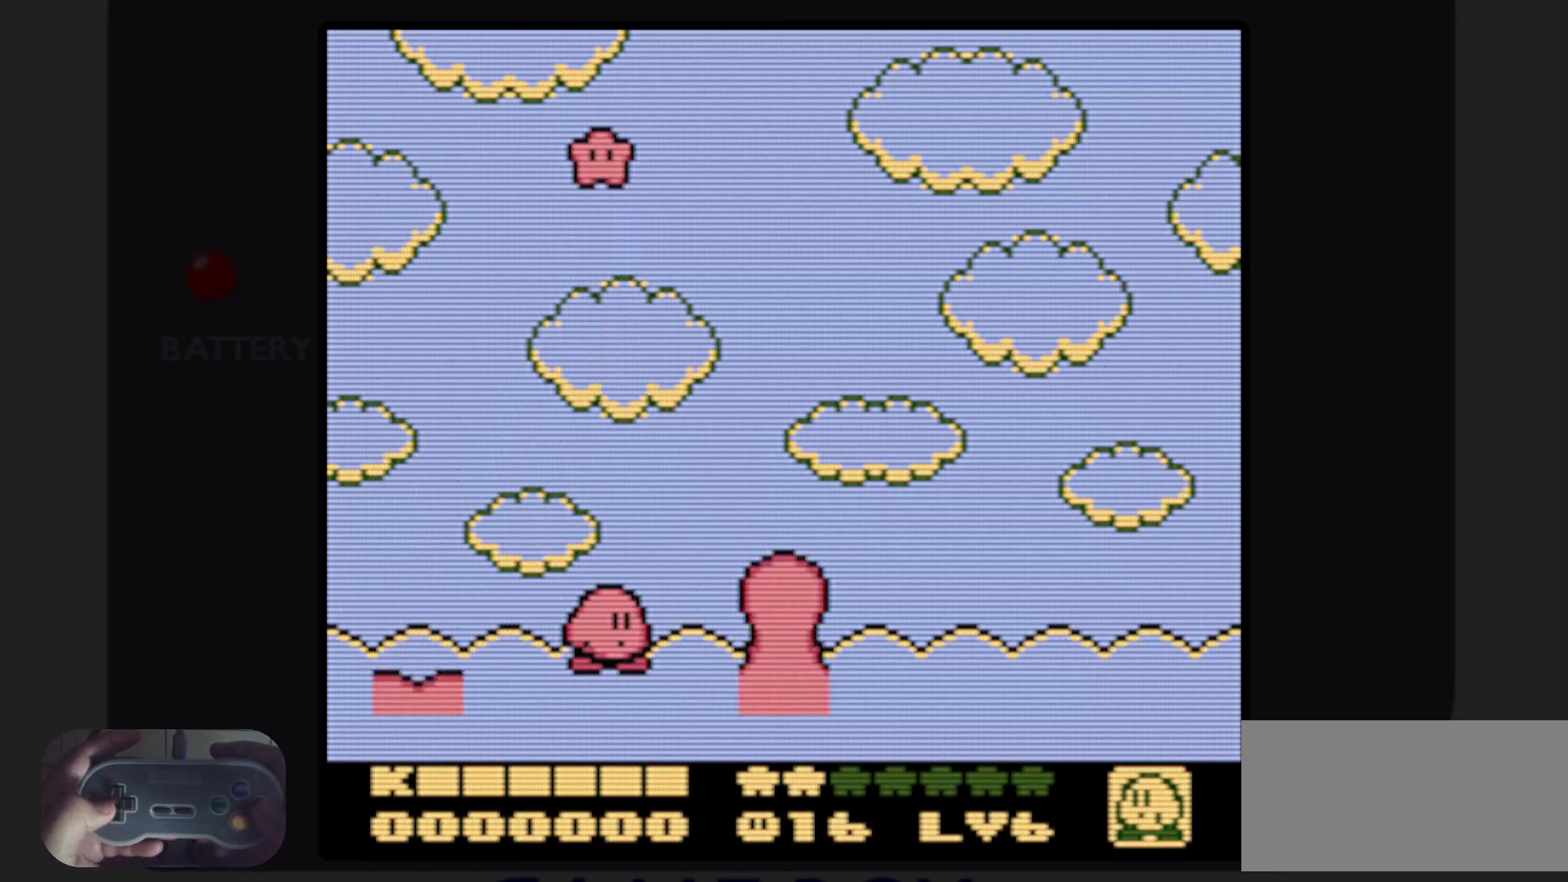
{"buttons": ["A"], "events": [[450, "A", "down"]]}
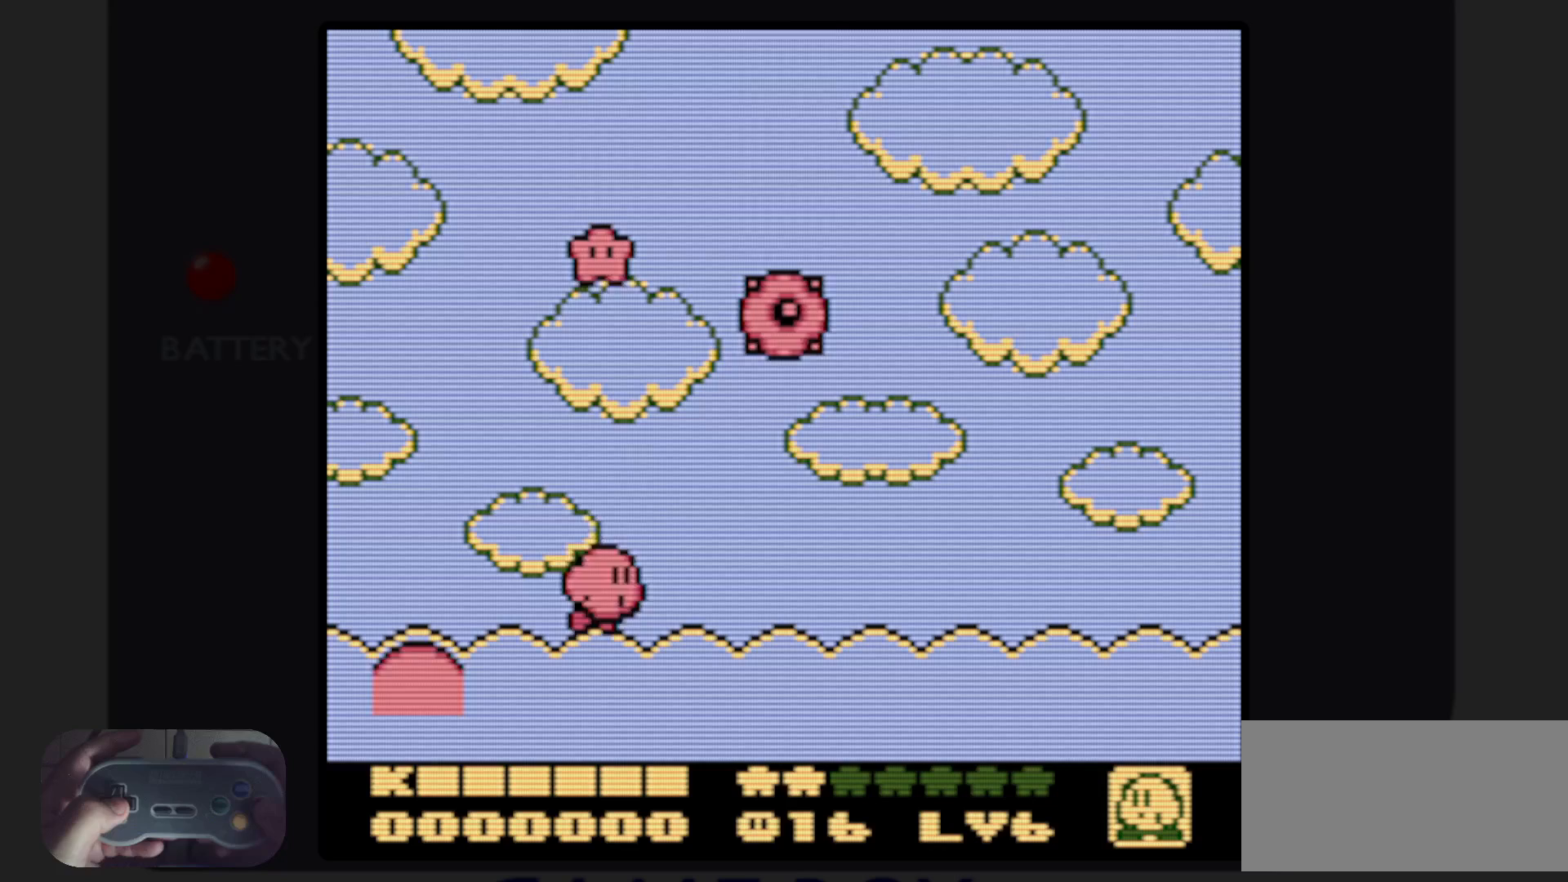
{"buttons": [], "events": [[183, "A", "up"], [350, "DPAD_RIGHT", "down"], [450, "DPAD_RIGHT", "up"]]}
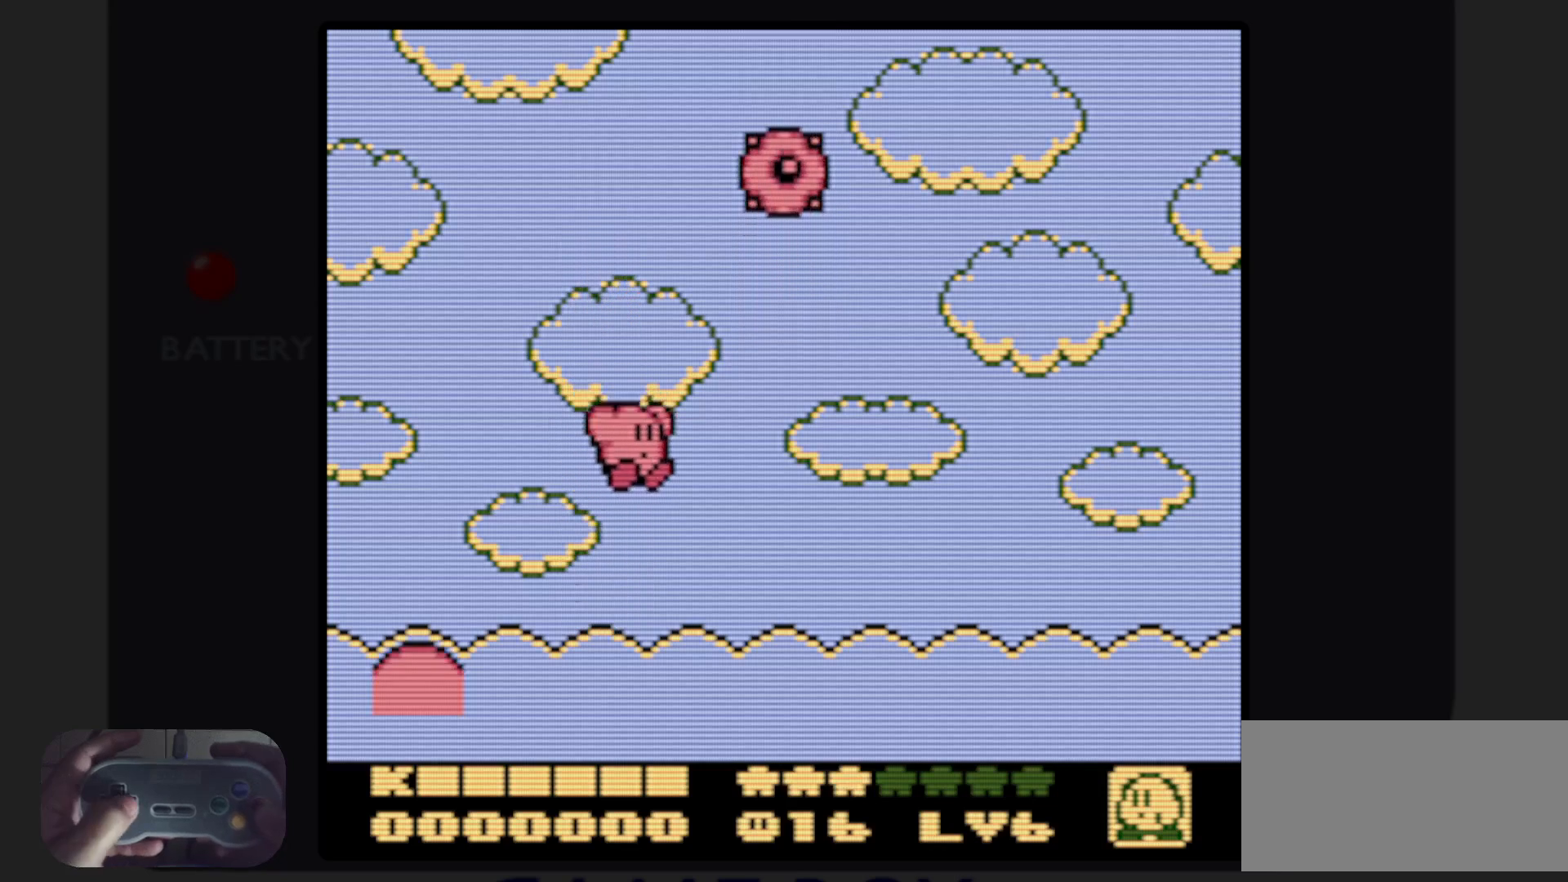
{"buttons": [], "events": [[150, "DPAD_LEFT", "down"], [383, "DPAD_LEFT", "up"]]}
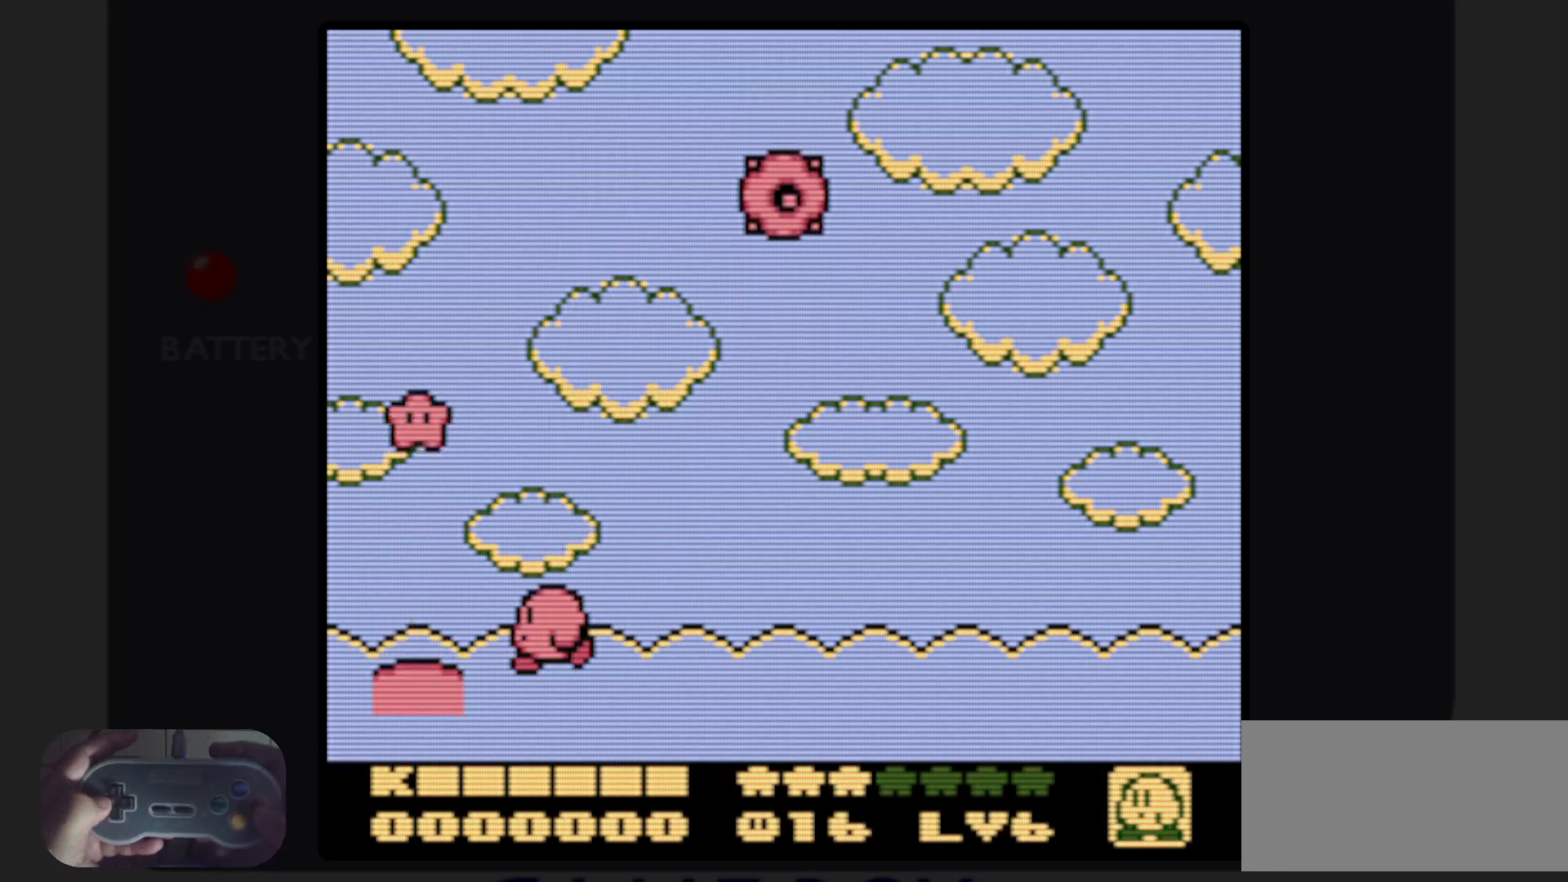
{"buttons": [], "events": [[267, "DPAD_LEFT", "down"], [367, "DPAD_LEFT", "up"]]}
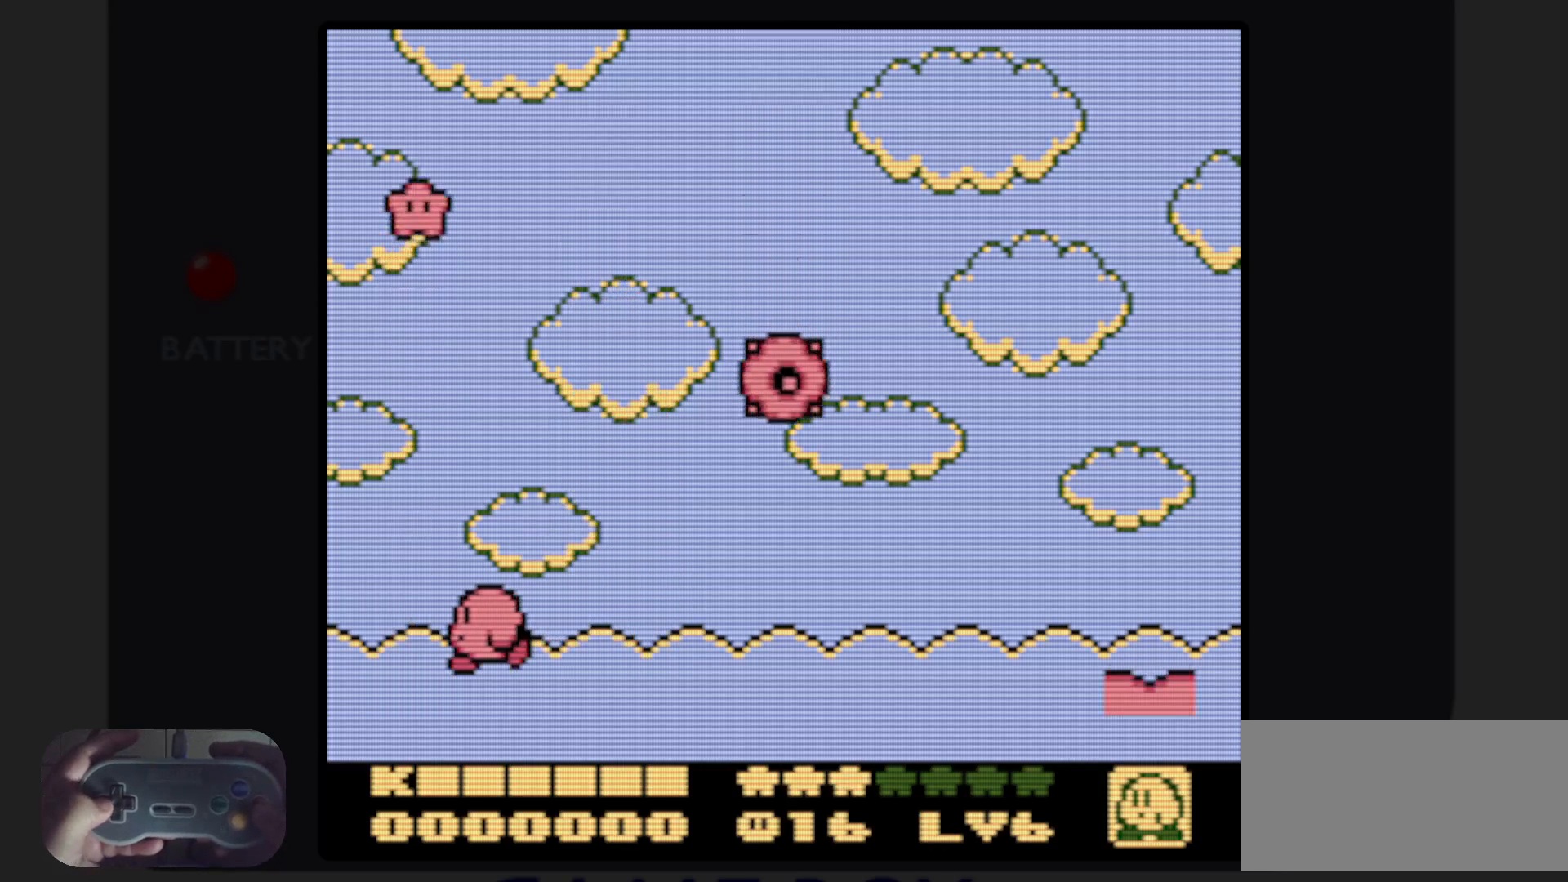
{"buttons": [], "events": [[100, "DPAD_LEFT", "down"], [217, "DPAD_LEFT", "up"]]}
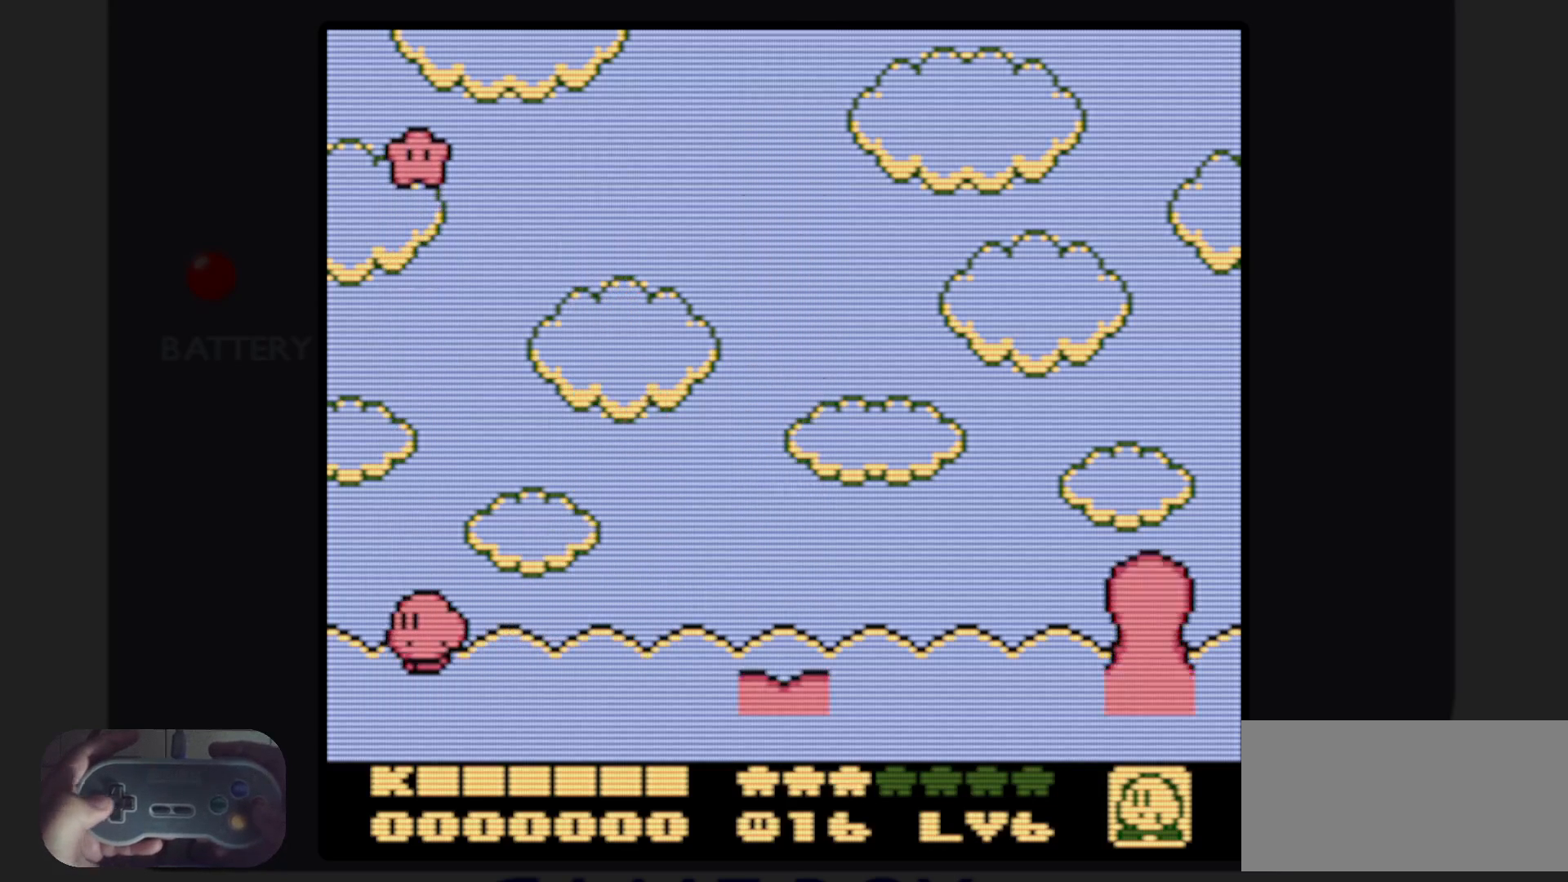
{"buttons": ["A", "DPAD_RIGHT"], "events": [[417, "A", "down"], [500, "DPAD_RIGHT", "down"]]}
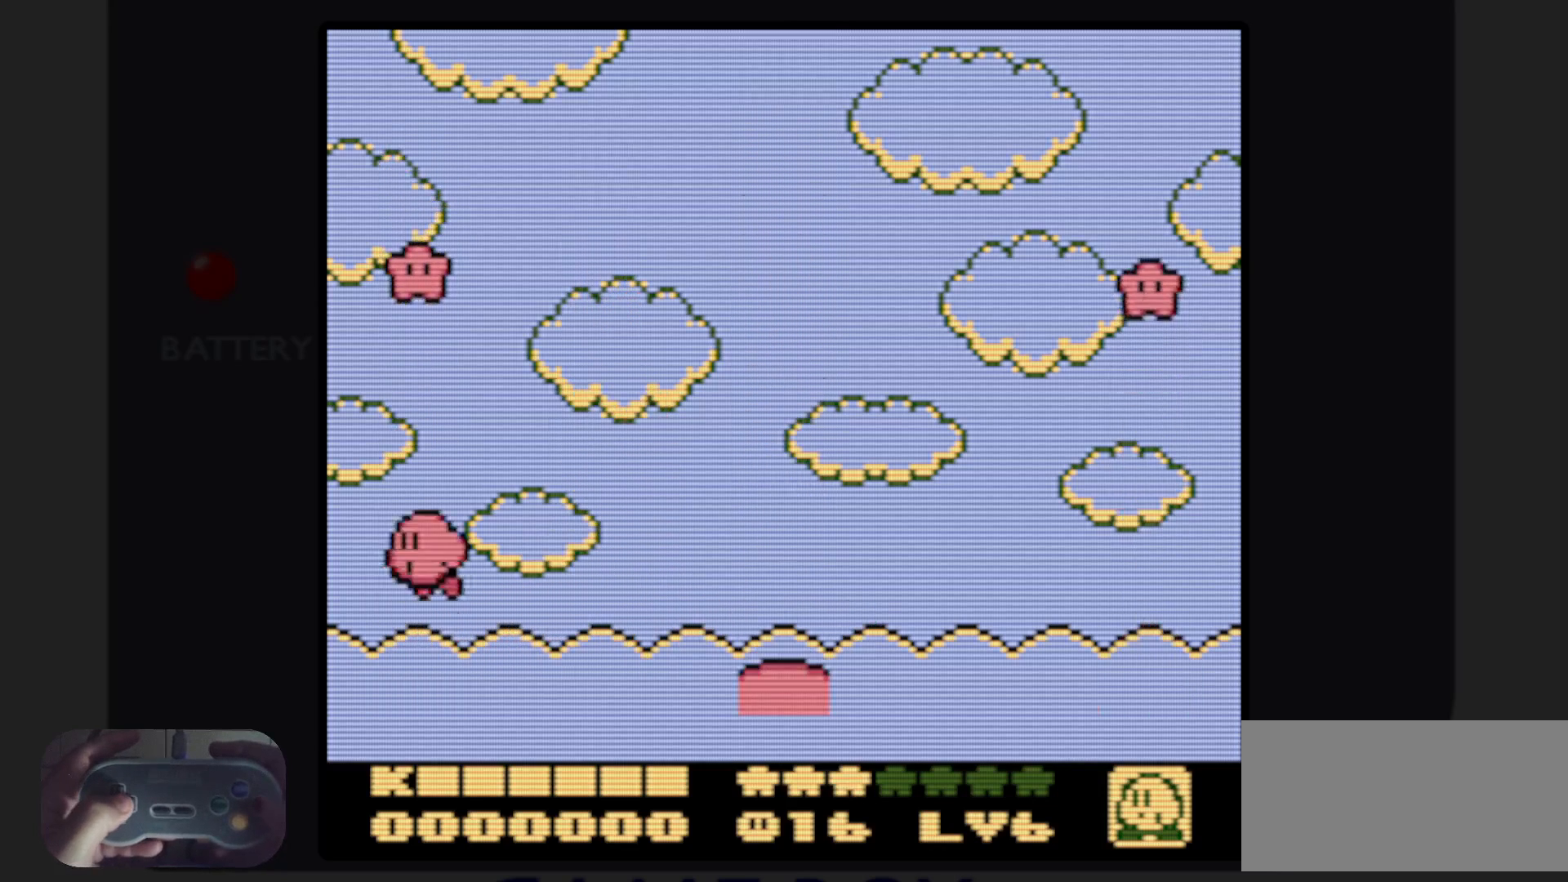
{"buttons": ["A", "DPAD_RIGHT"], "events": []}